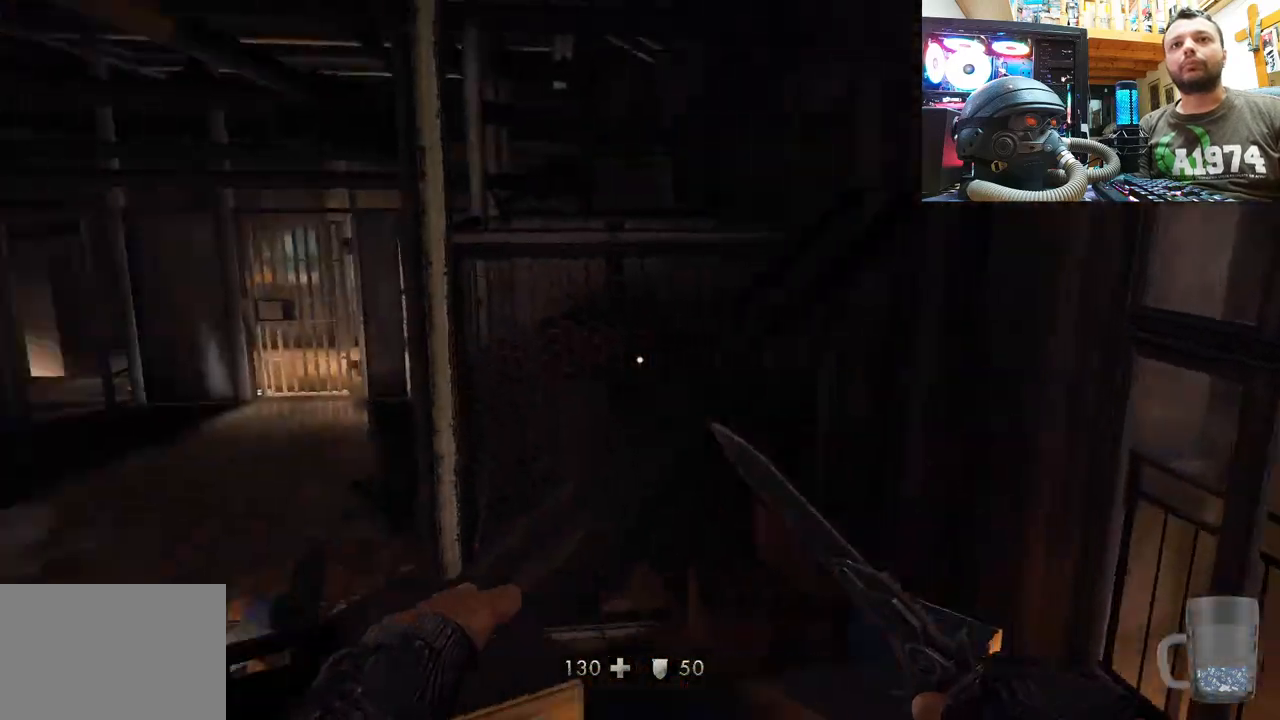
Gameplay with a controller (PlayStation layout); each line is a JSON object with the inputs held at the frame after it. "events" lists button and stick changes between this image and that frame as [ms after this image, input, new state], when the widget could be followed in between. Not read: L1 TOUCHPAD.
{"buttons": ["DPAD_DOWN"], "left_stick": "center", "right_stick": "center", "events": [[17, "right_stick", "up-left"], [33, "left_stick", "left"], [217, "right_stick", "center"], [267, "left_stick", "up"], [350, "left_stick", "center"], [483, "DPAD_DOWN", "down"]]}
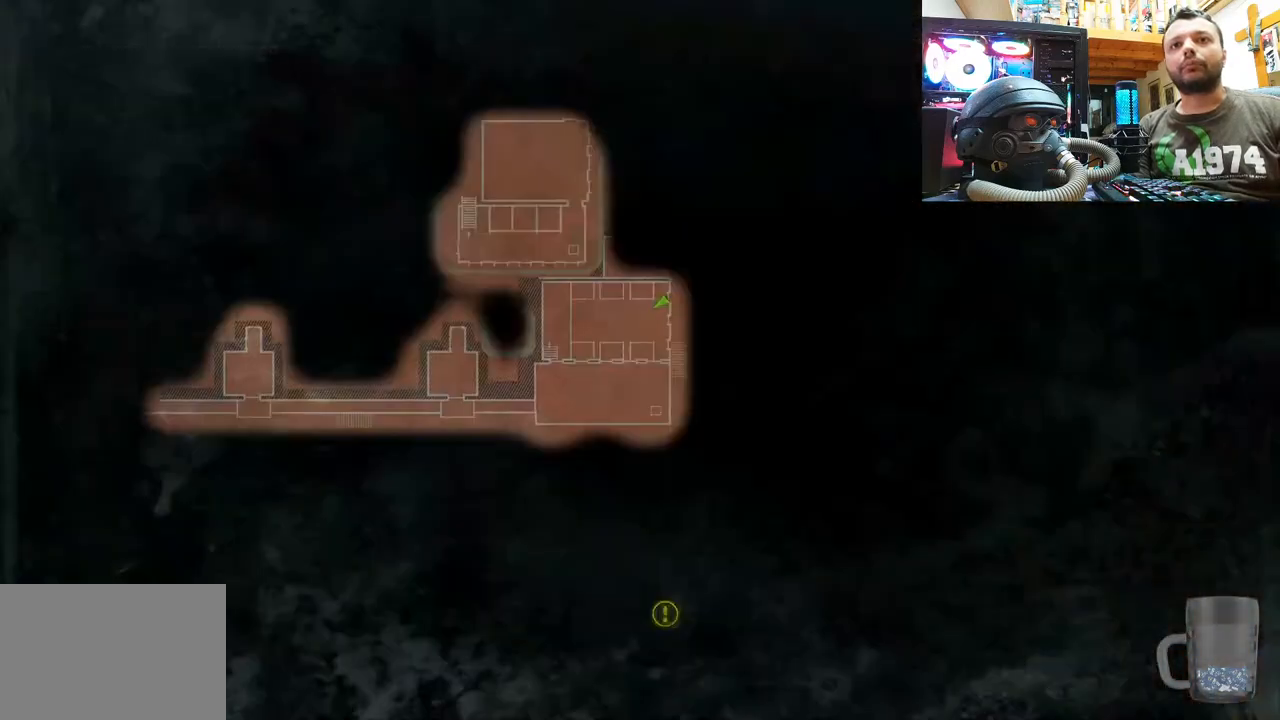
{"buttons": [], "left_stick": "center", "right_stick": "center", "events": [[167, "DPAD_DOWN", "up"]]}
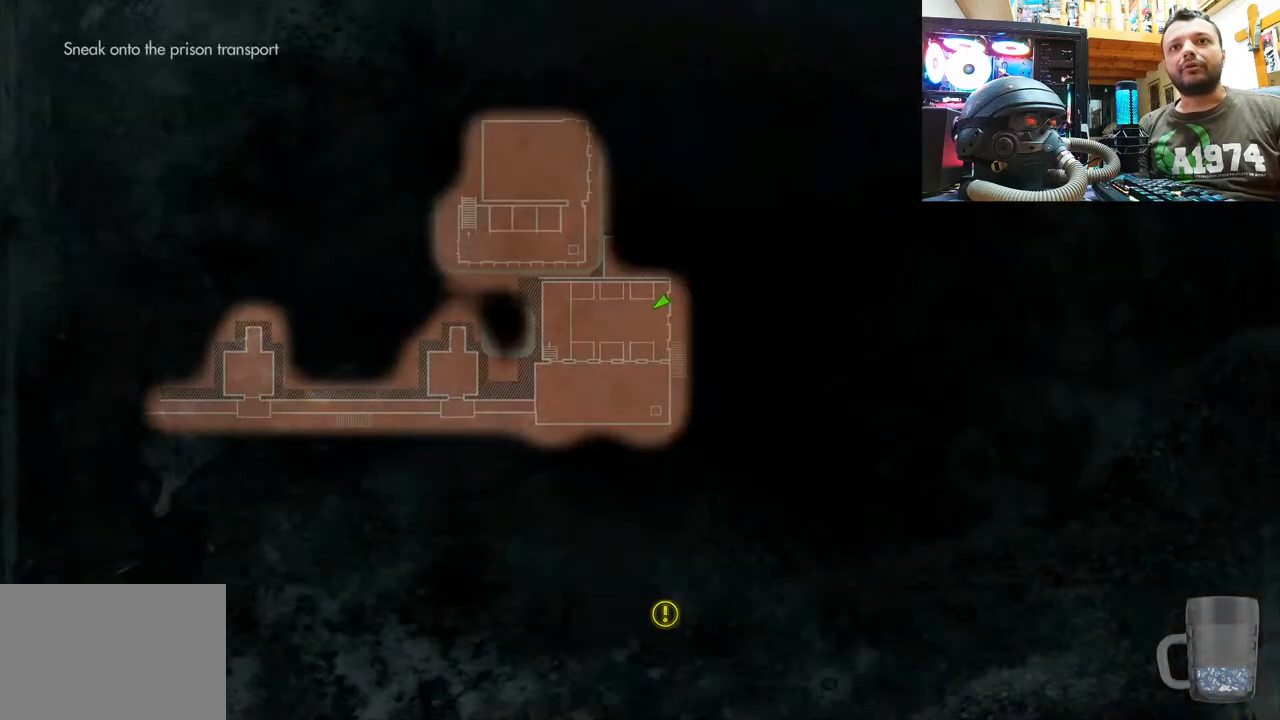
{"buttons": [], "left_stick": "up", "right_stick": "center", "events": [[183, "CIRCLE", "down"], [367, "CIRCLE", "up"], [367, "left_stick", "up"]]}
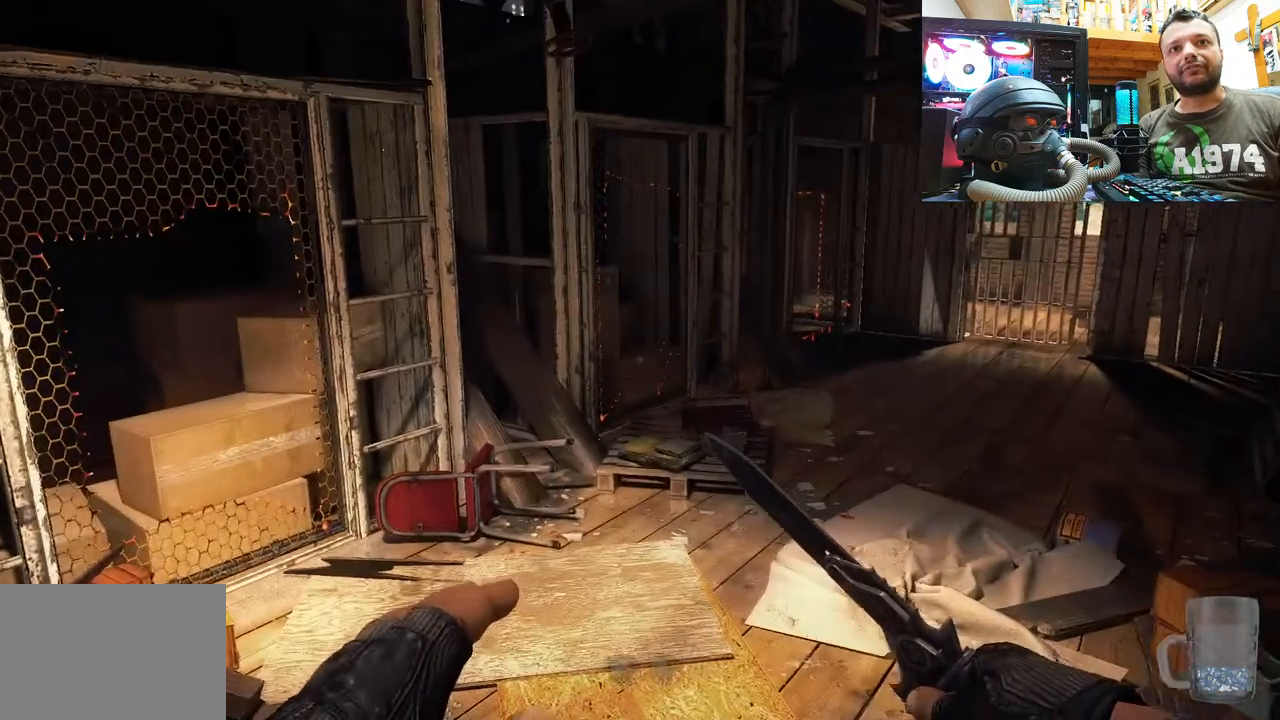
{"buttons": [], "left_stick": "up", "right_stick": "down-right", "events": [[67, "right_stick", "down-right"], [333, "right_stick", "center"], [500, "right_stick", "down-right"]]}
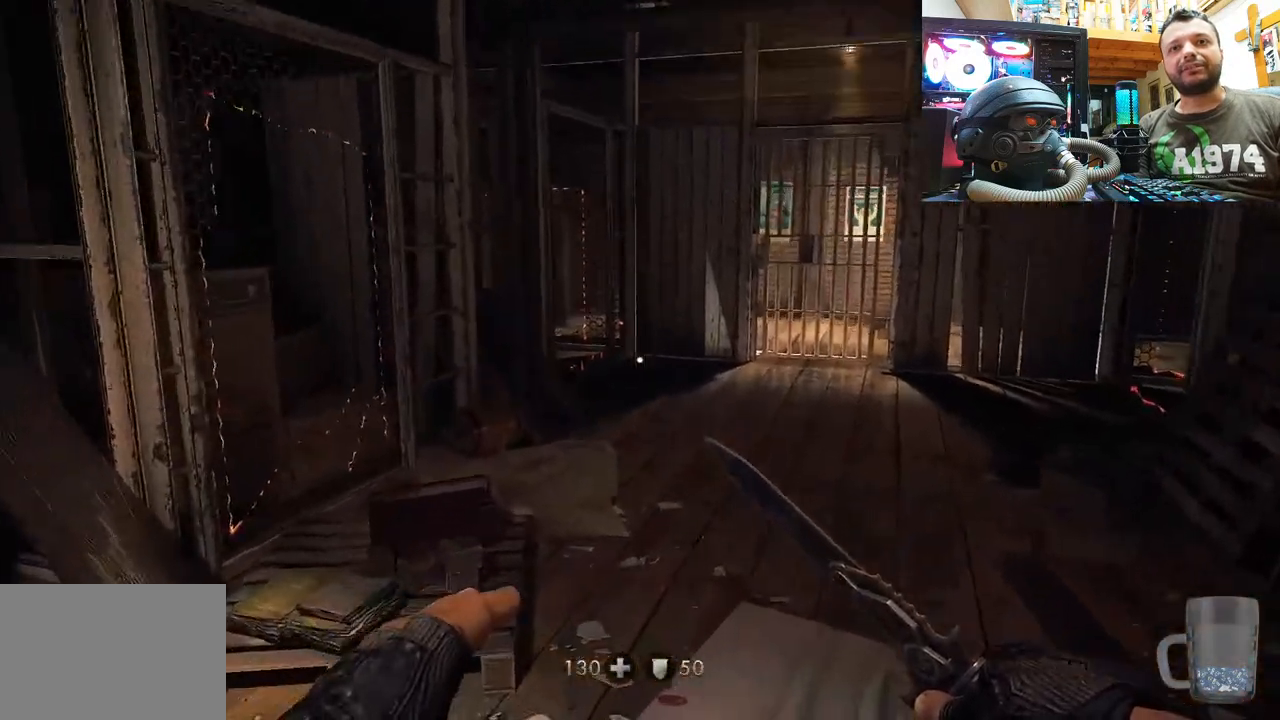
{"buttons": [], "left_stick": "up", "right_stick": "center", "events": [[333, "right_stick", "center"]]}
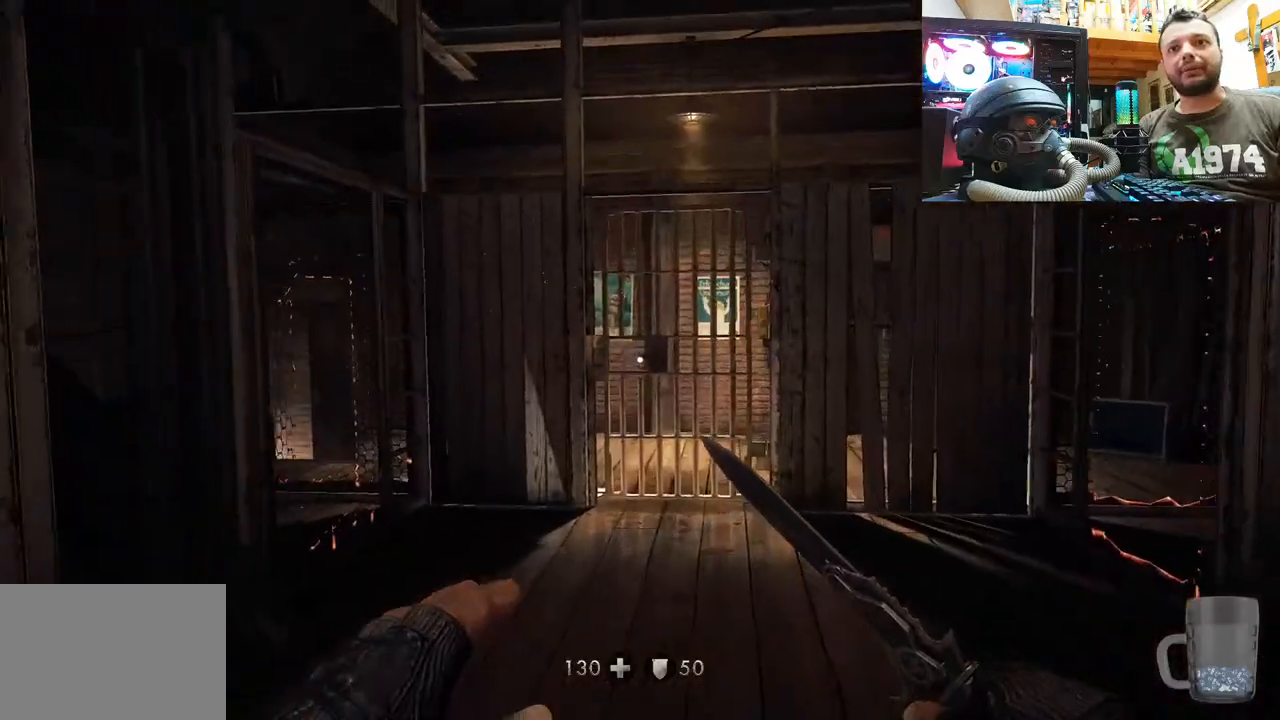
{"buttons": [], "left_stick": "down-left", "right_stick": "up-left", "events": [[183, "right_stick", "right"], [317, "left_stick", "center"], [467, "left_stick", "down-left"], [467, "right_stick", "up-left"]]}
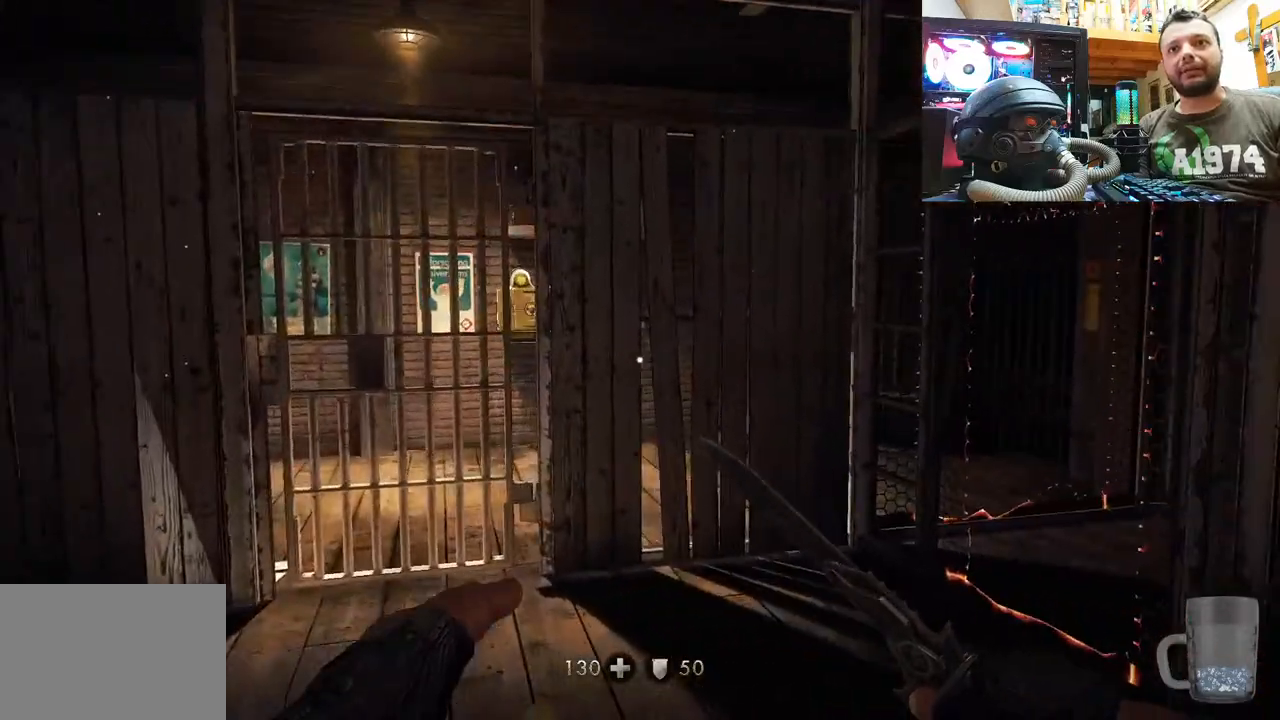
{"buttons": [], "left_stick": "up", "right_stick": "up-left", "events": [[167, "left_stick", "up"]]}
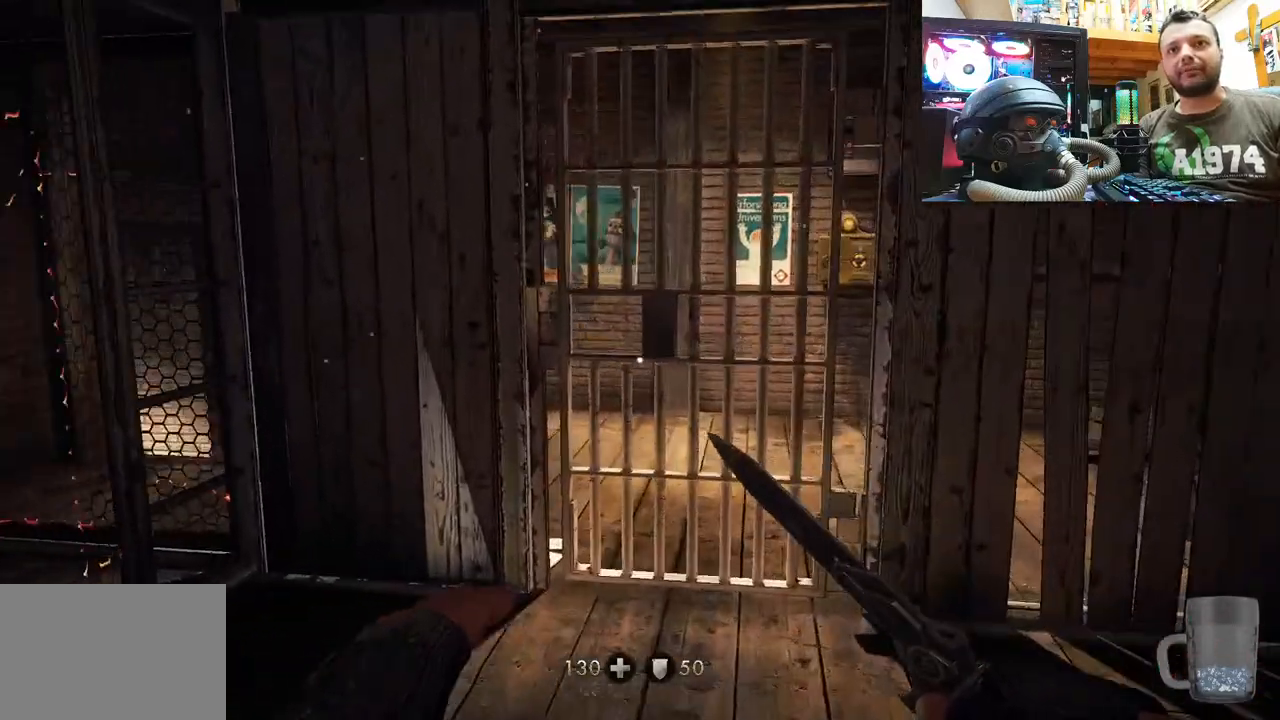
{"buttons": [], "left_stick": "up", "right_stick": "center", "events": [[50, "right_stick", "center"], [100, "right_stick", "up-left"], [133, "left_stick", "up-left"], [150, "right_stick", "left"], [233, "left_stick", "left"], [333, "right_stick", "up-left"], [417, "left_stick", "up"], [450, "right_stick", "center"]]}
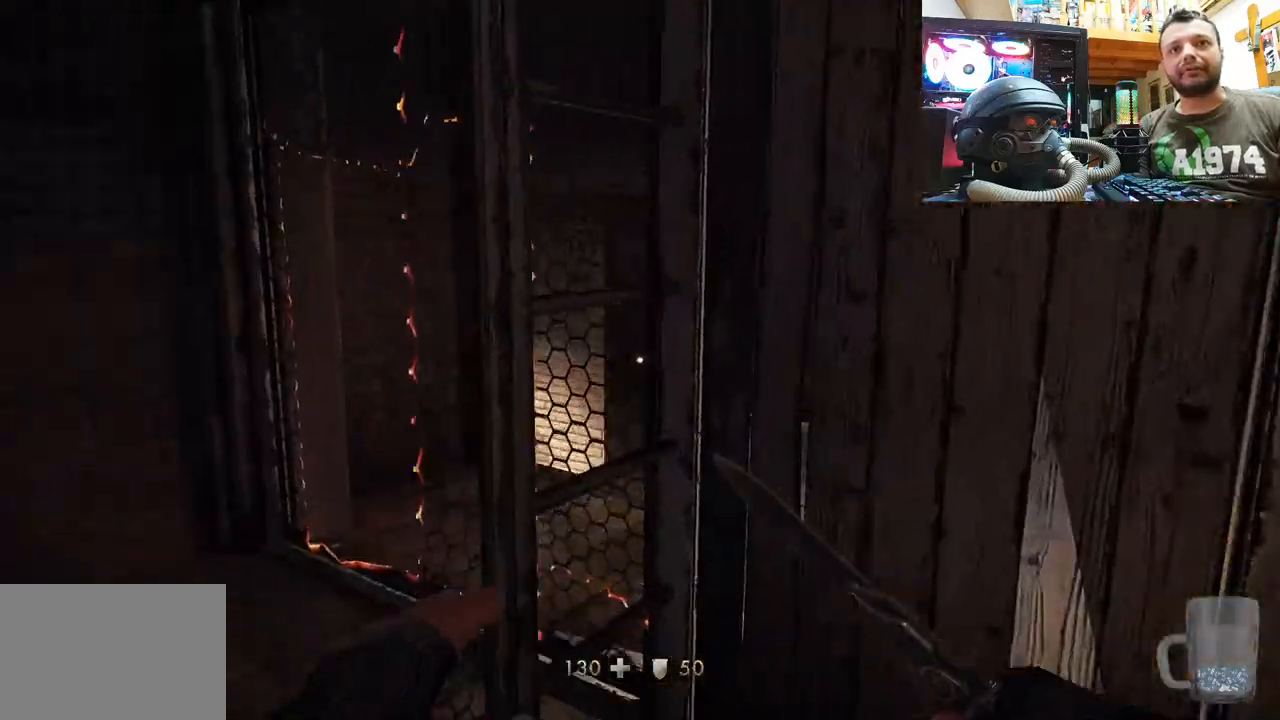
{"buttons": [], "left_stick": "up", "right_stick": "center", "events": [[133, "left_stick", "up-left"], [283, "right_stick", "right"], [450, "right_stick", "center"], [500, "left_stick", "up"]]}
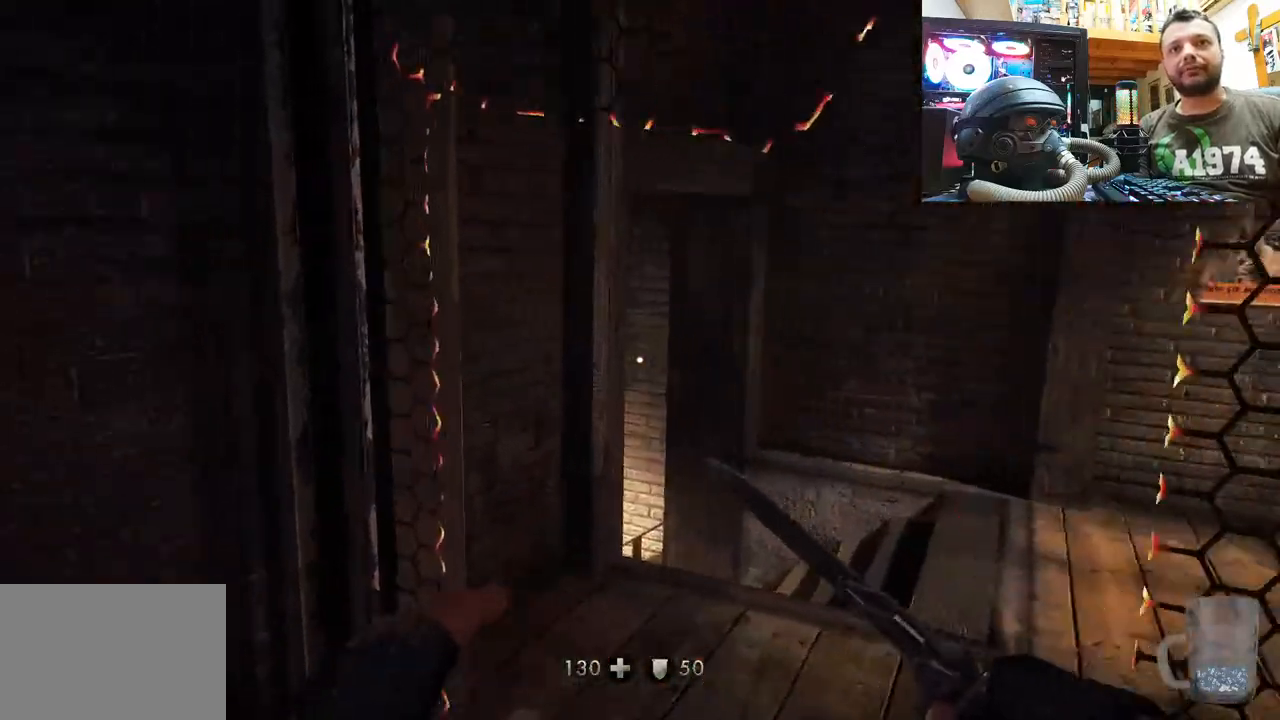
{"buttons": [], "left_stick": "up", "right_stick": "right", "events": [[33, "right_stick", "right"]]}
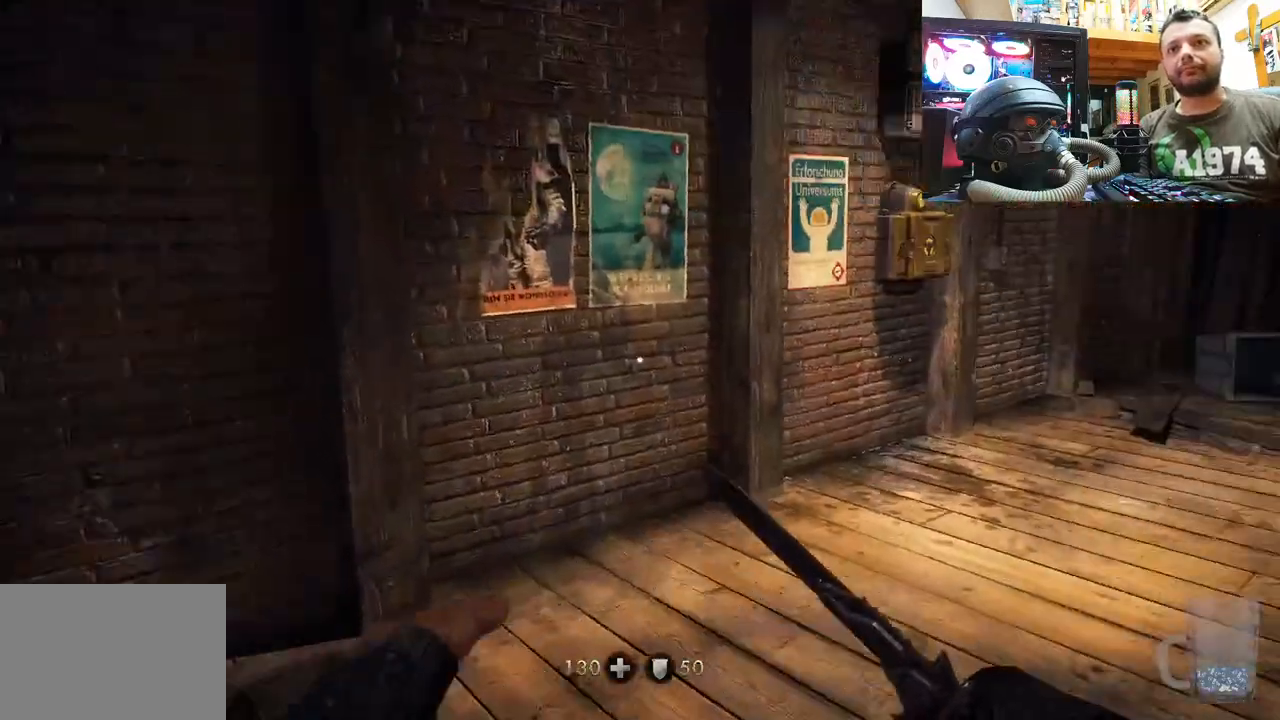
{"buttons": [], "left_stick": "up", "right_stick": "up-left", "events": [[67, "left_stick", "up-right"], [67, "right_stick", "center"], [217, "right_stick", "down-left"], [267, "left_stick", "up"], [500, "right_stick", "up-left"]]}
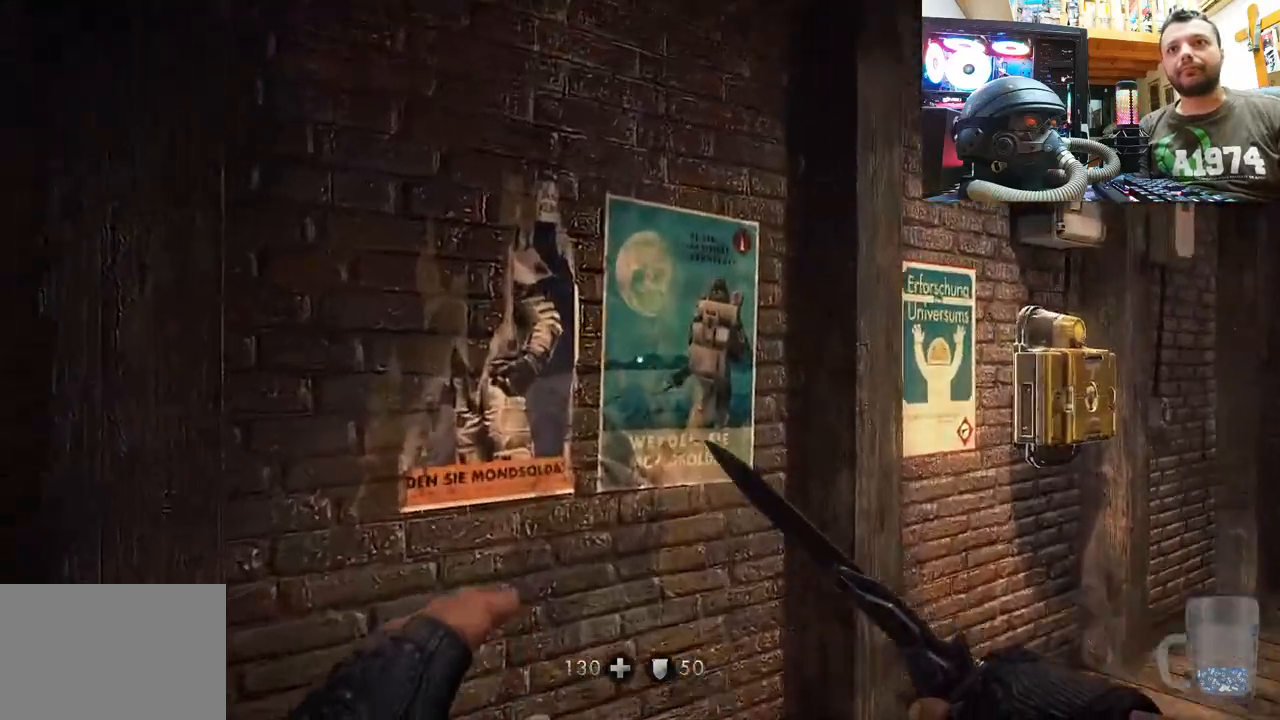
{"buttons": [], "left_stick": "down-right", "right_stick": "right", "events": [[100, "right_stick", "left"], [267, "right_stick", "right"], [300, "left_stick", "down-right"]]}
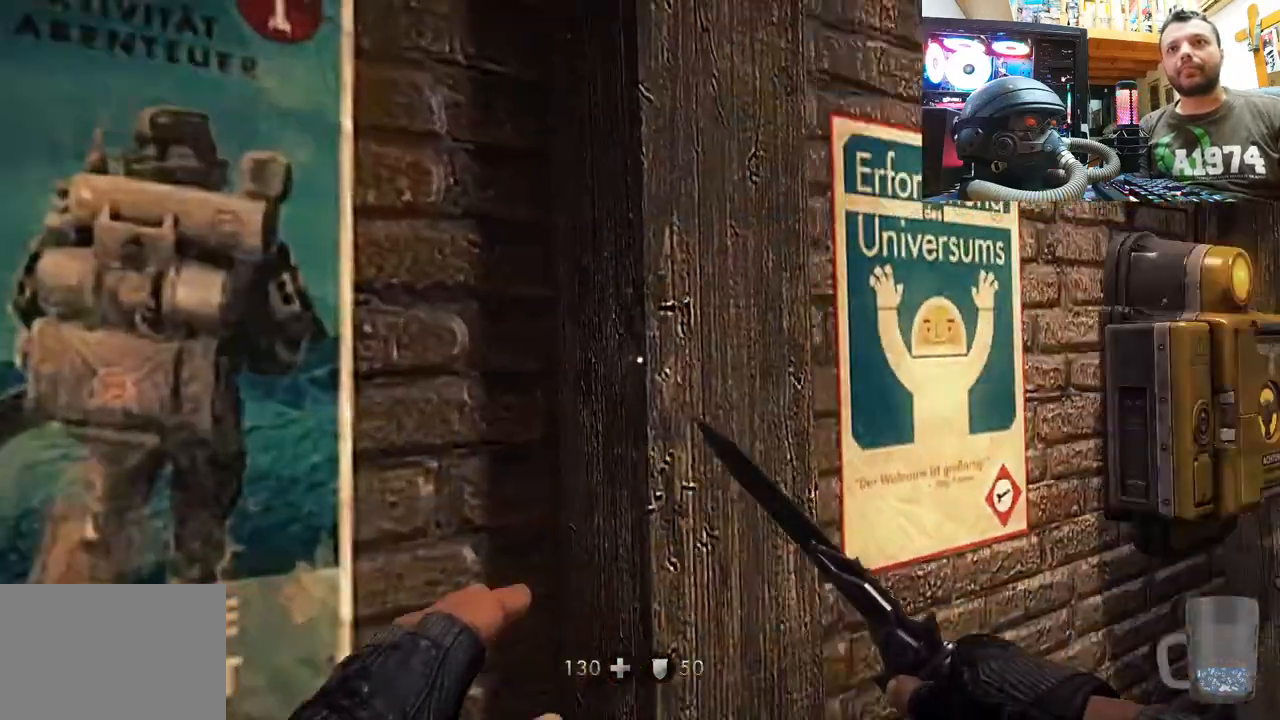
{"buttons": [], "left_stick": "up-right", "right_stick": "right", "events": [[67, "left_stick", "center"], [67, "right_stick", "center"], [367, "right_stick", "right"], [400, "left_stick", "up-right"]]}
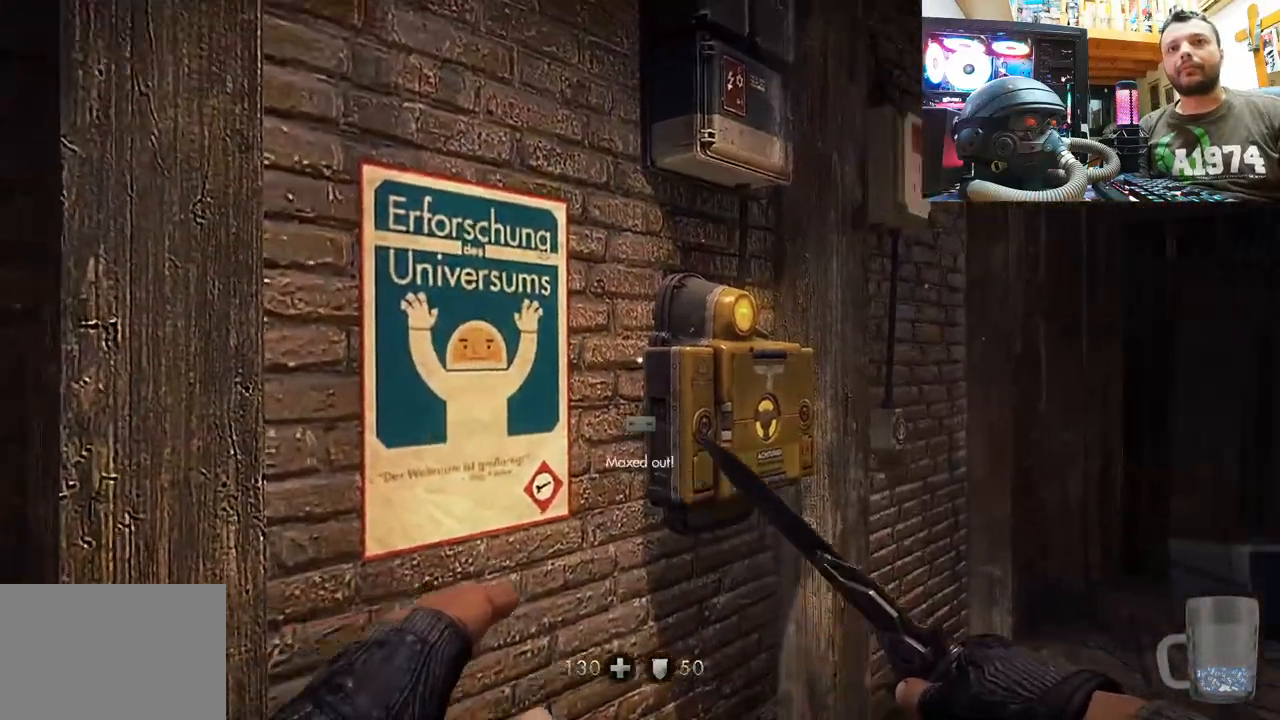
{"buttons": [], "left_stick": "up-right", "right_stick": "right", "events": [[150, "right_stick", "center"], [200, "right_stick", "up-left"], [450, "right_stick", "center"], [500, "right_stick", "right"]]}
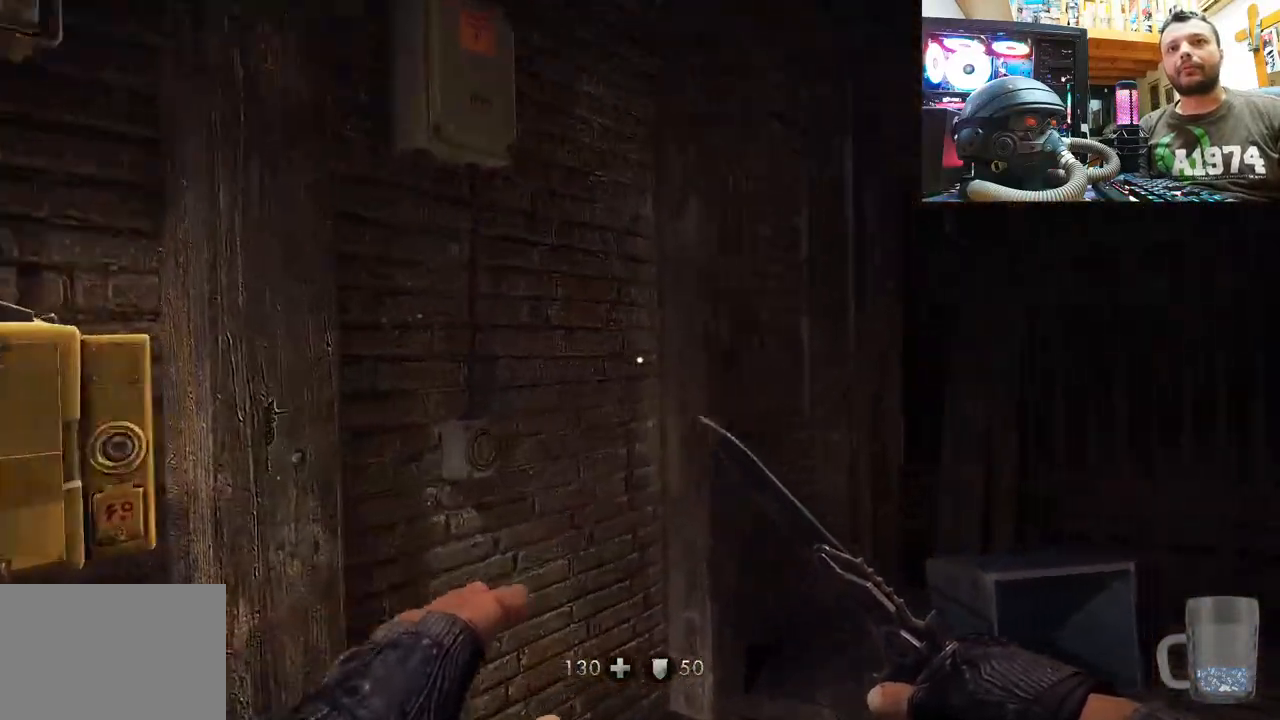
{"buttons": [], "left_stick": "up", "right_stick": "up", "events": [[50, "left_stick", "center"], [117, "left_stick", "down"], [133, "right_stick", "up-right"], [417, "right_stick", "up"], [483, "left_stick", "up"]]}
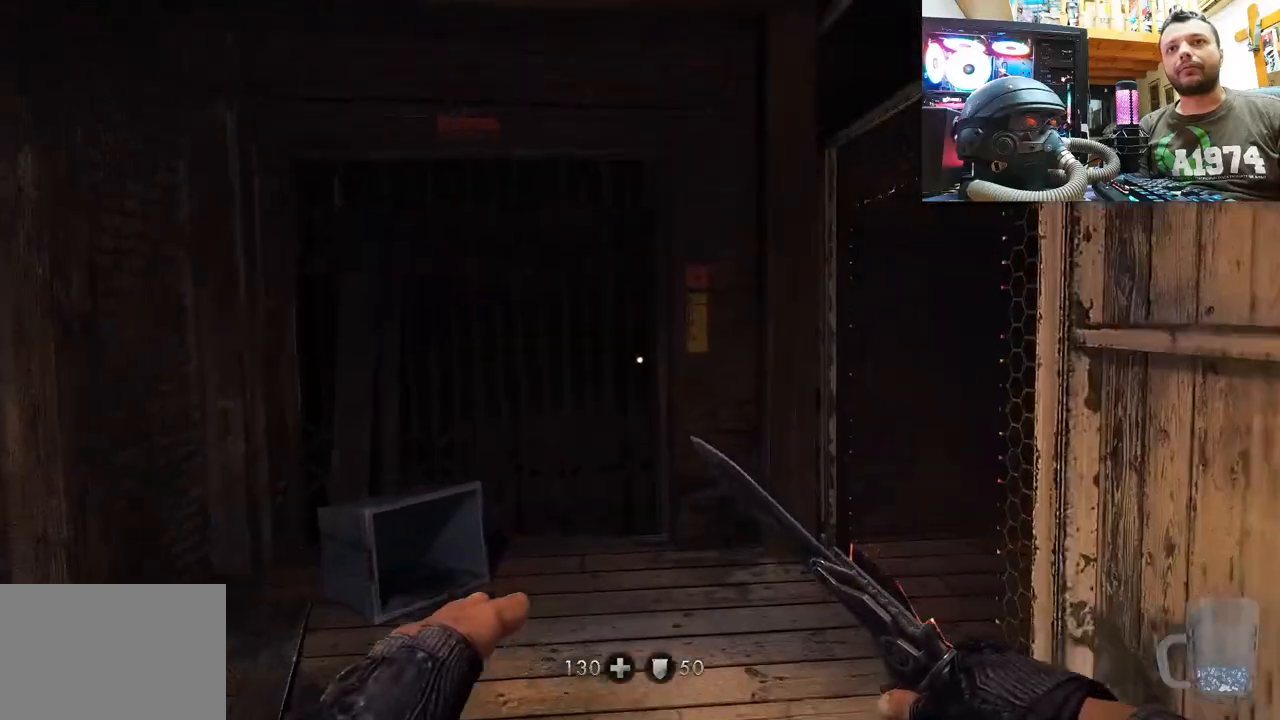
{"buttons": [], "left_stick": "up", "right_stick": "down-right", "events": [[267, "right_stick", "center"], [367, "right_stick", "down-right"]]}
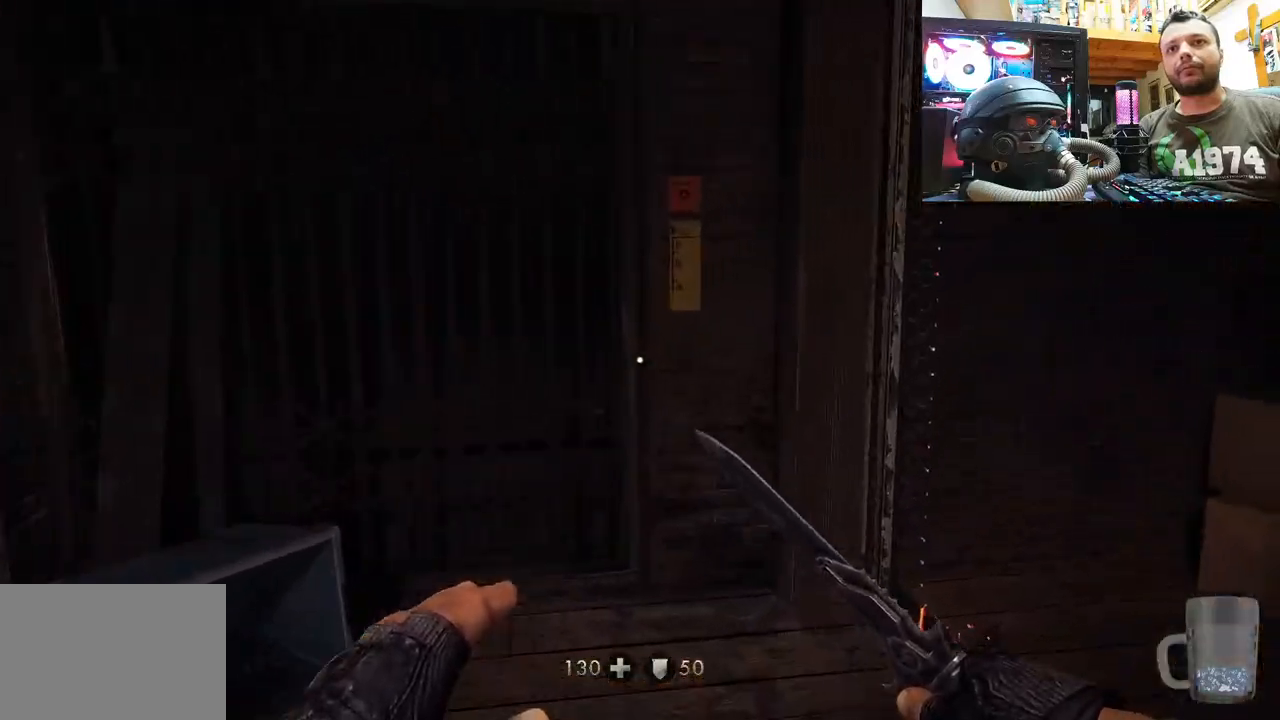
{"buttons": [], "left_stick": "down-right", "right_stick": "up-left", "events": [[67, "right_stick", "left"], [133, "right_stick", "up-left"], [167, "left_stick", "up-right"], [450, "left_stick", "down-right"]]}
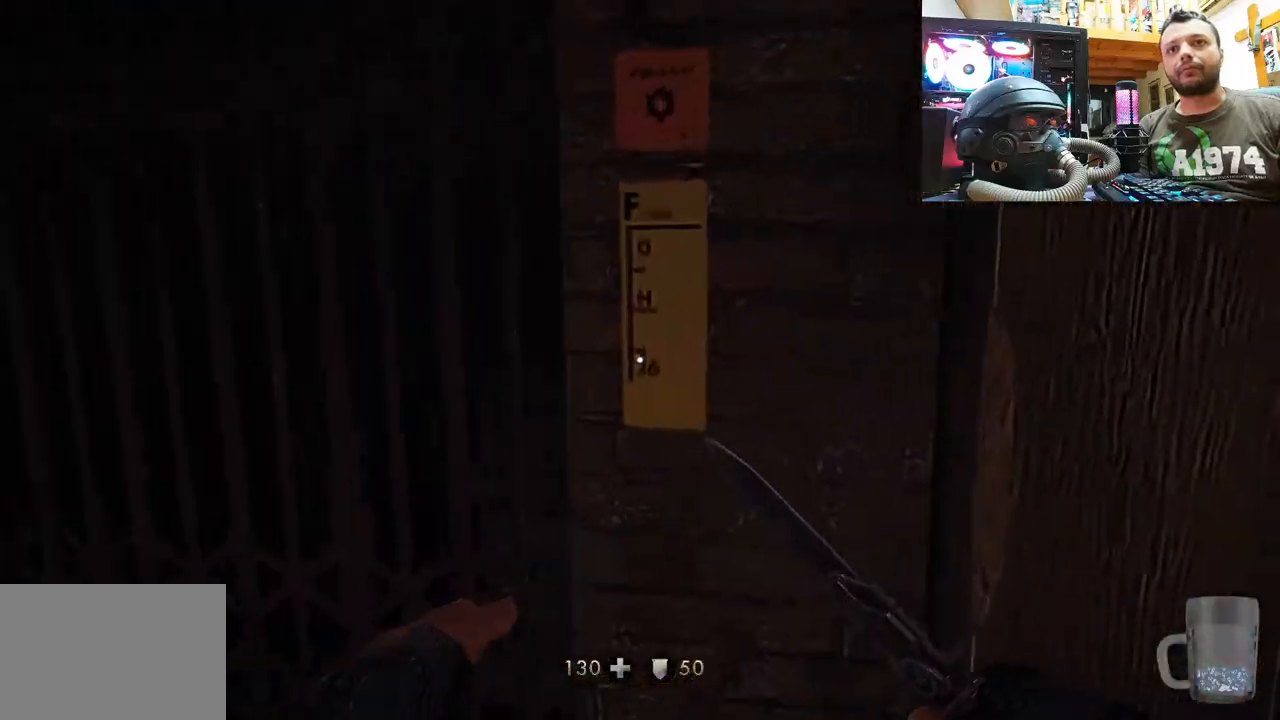
{"buttons": [], "left_stick": "up-right", "right_stick": "left", "events": [[33, "left_stick", "center"], [283, "left_stick", "right"], [383, "right_stick", "left"], [417, "left_stick", "up-right"]]}
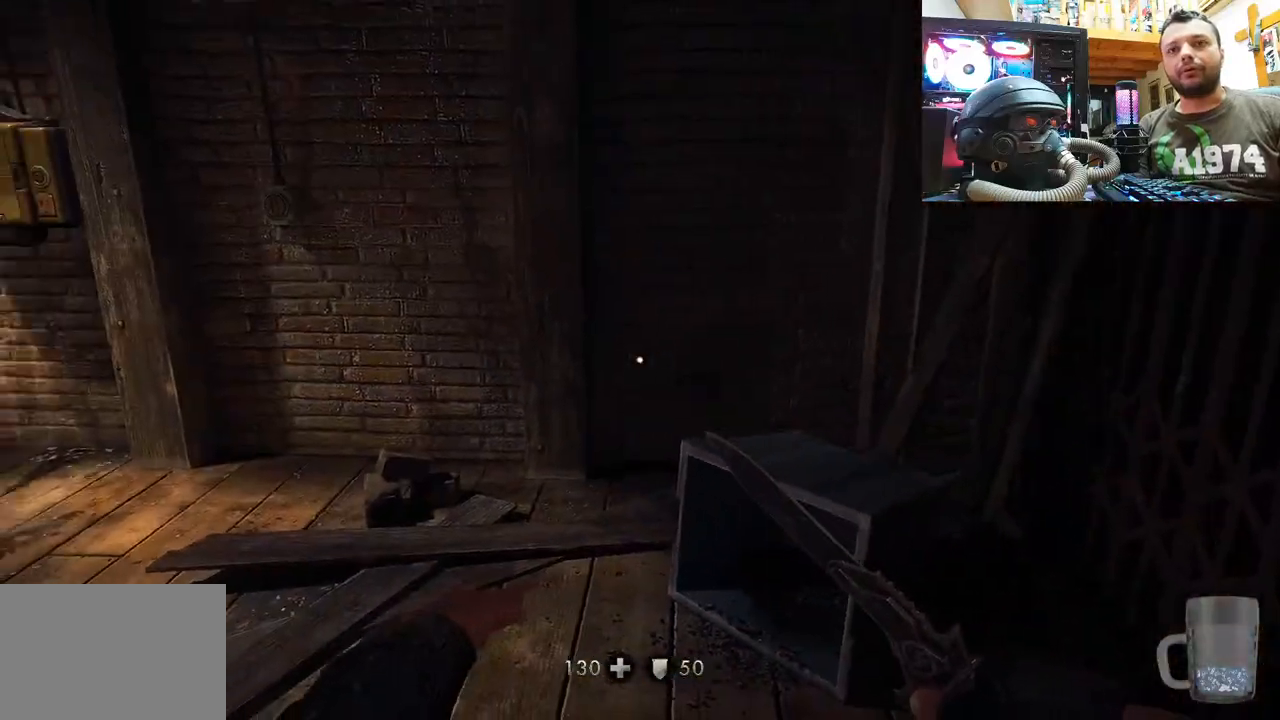
{"buttons": [], "left_stick": "up-right", "right_stick": "left", "events": [[267, "left_stick", "center"], [450, "left_stick", "up-right"]]}
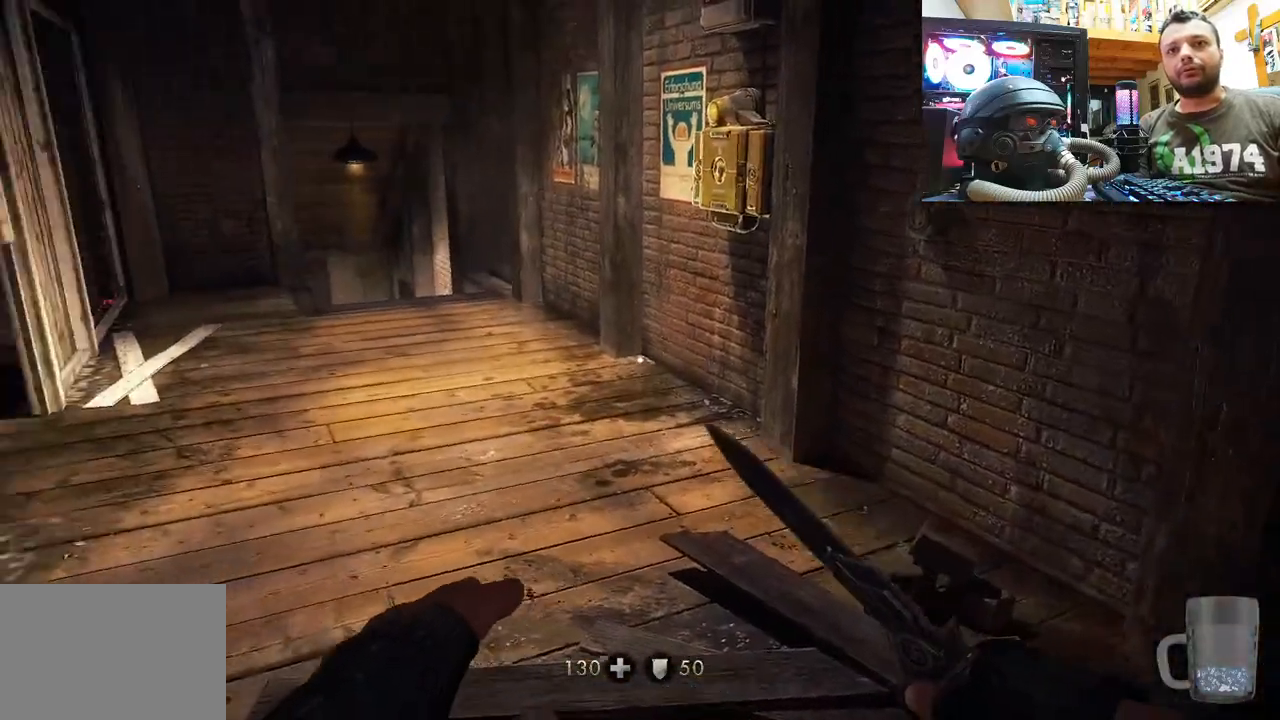
{"buttons": [], "left_stick": "right", "right_stick": "left", "events": [[117, "left_stick", "down-right"], [133, "right_stick", "center"], [167, "left_stick", "center"], [200, "right_stick", "down-left"], [250, "right_stick", "left"], [283, "left_stick", "up-right"], [417, "left_stick", "right"]]}
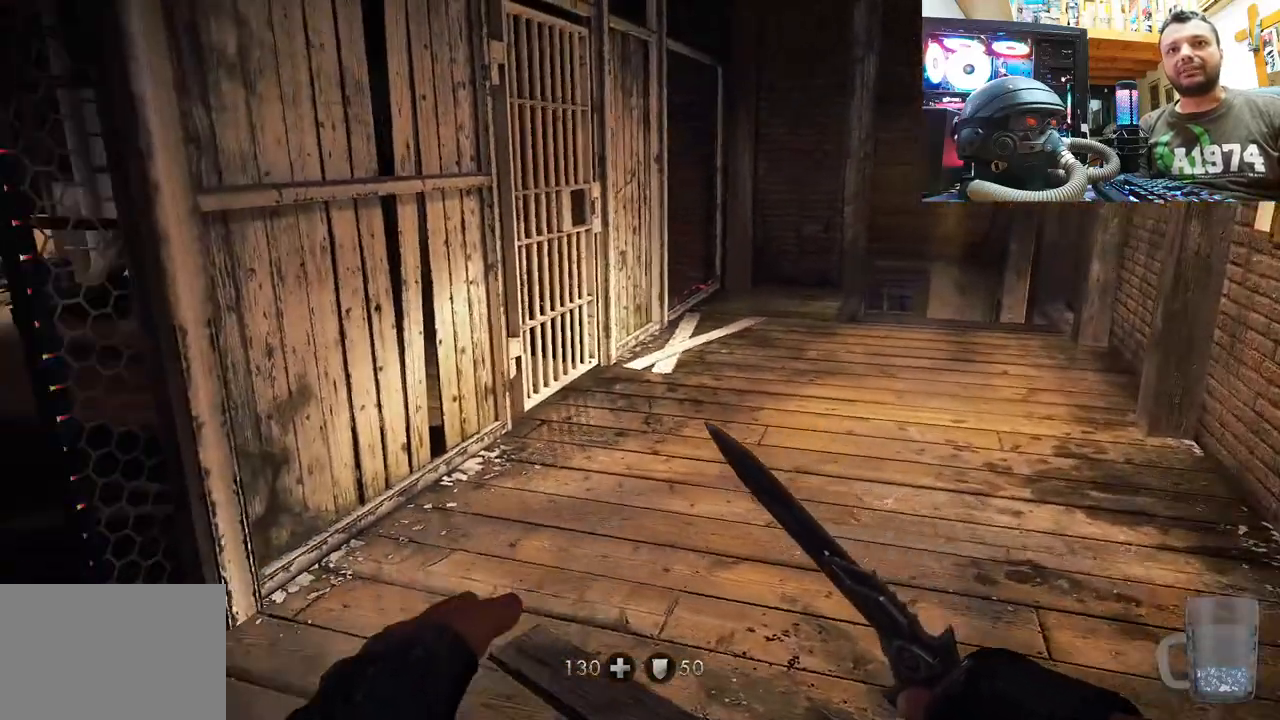
{"buttons": [], "left_stick": "right", "right_stick": "down-left", "events": [[450, "right_stick", "down-left"]]}
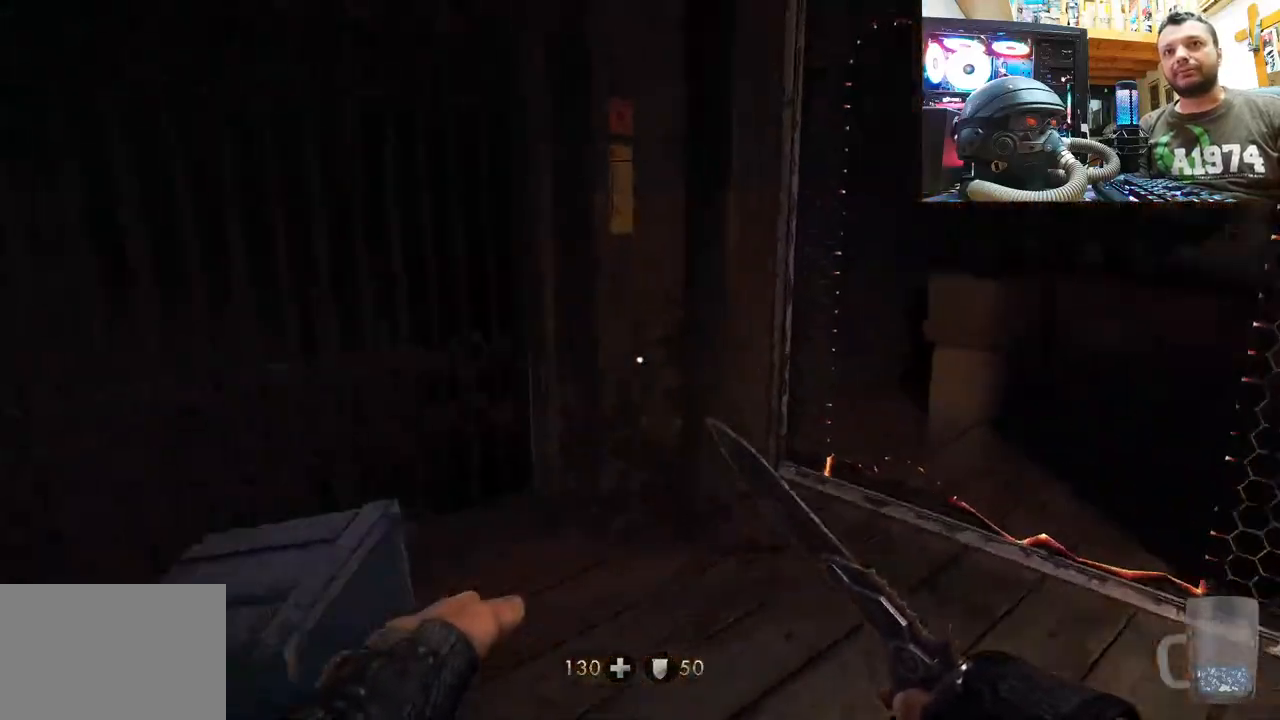
{"buttons": [], "left_stick": "up", "right_stick": "down-left", "events": [[17, "left_stick", "up-right"], [150, "left_stick", "up"], [150, "right_stick", "center"], [267, "right_stick", "left"], [367, "right_stick", "down-left"]]}
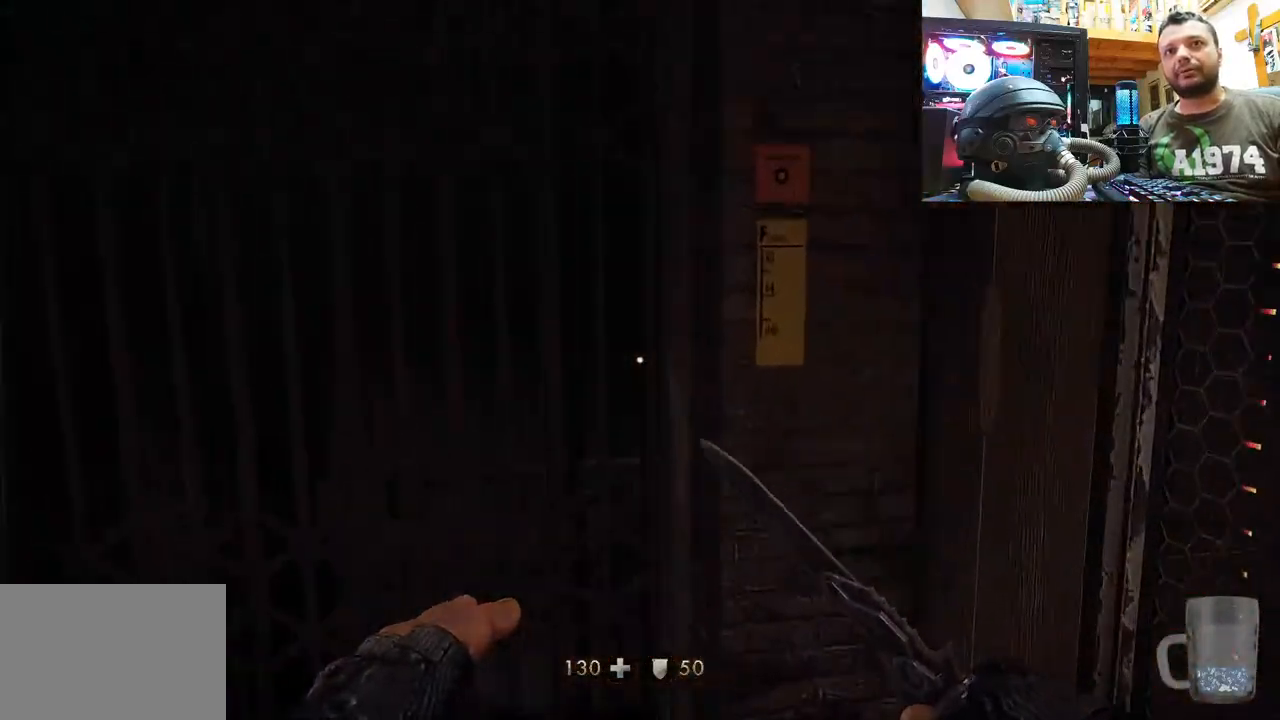
{"buttons": [], "left_stick": "center", "right_stick": "left", "events": [[50, "right_stick", "center"], [83, "left_stick", "up-right"], [217, "left_stick", "down-right"], [333, "right_stick", "left"], [367, "left_stick", "center"]]}
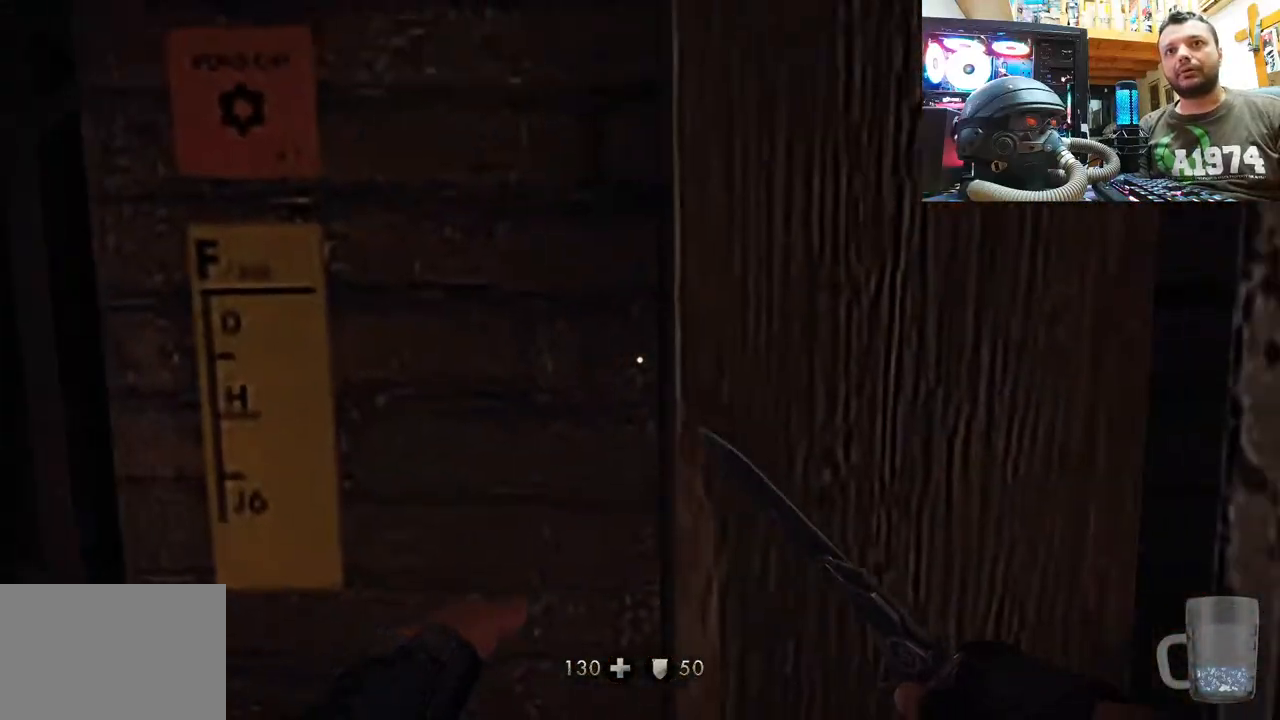
{"buttons": [], "left_stick": "up", "right_stick": "left", "events": [[433, "left_stick", "up"]]}
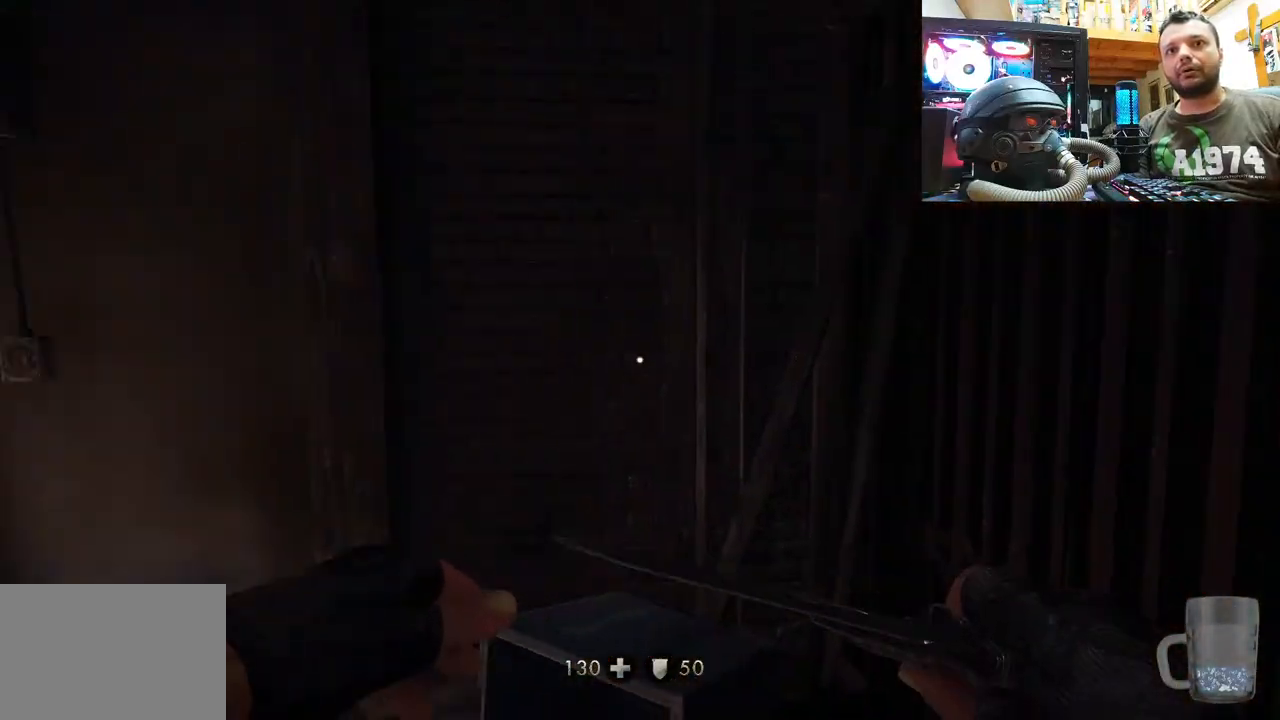
{"buttons": [], "left_stick": "up", "right_stick": "center", "events": [[400, "right_stick", "center"]]}
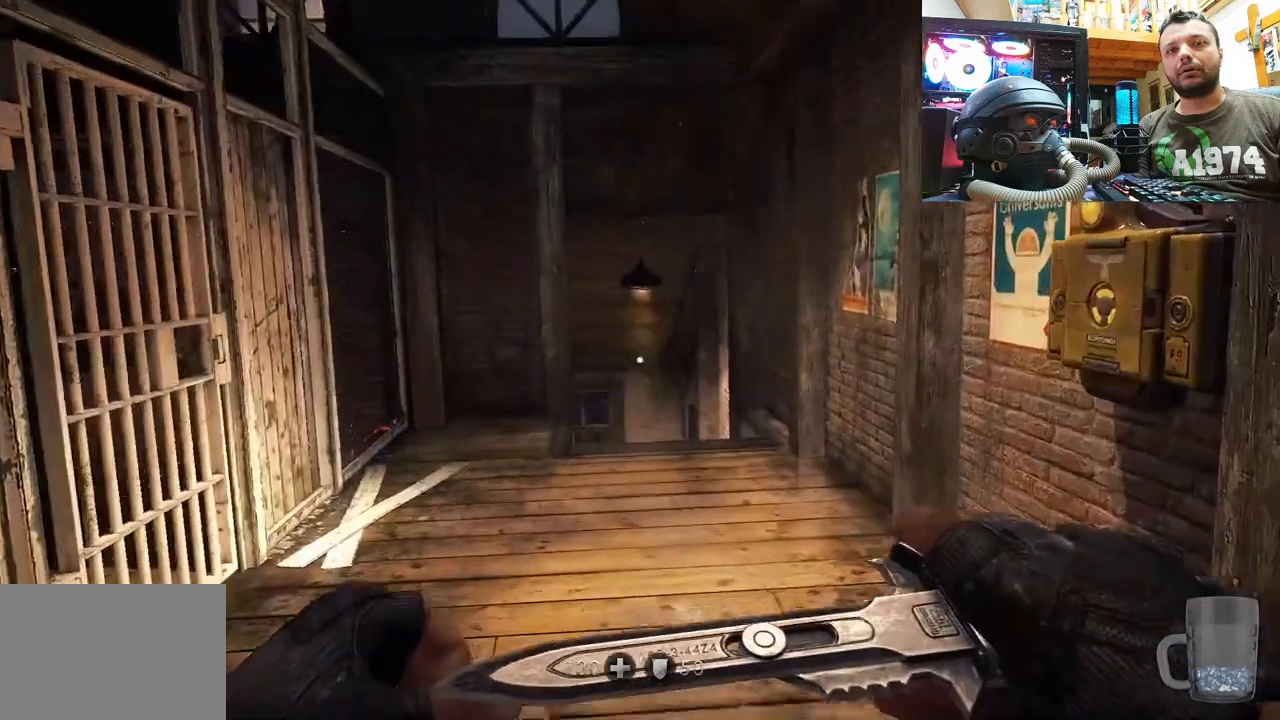
{"buttons": [], "left_stick": "up", "right_stick": "center", "events": [[50, "right_stick", "left"], [217, "L3", "down"], [217, "right_stick", "center"], [433, "L3", "up"]]}
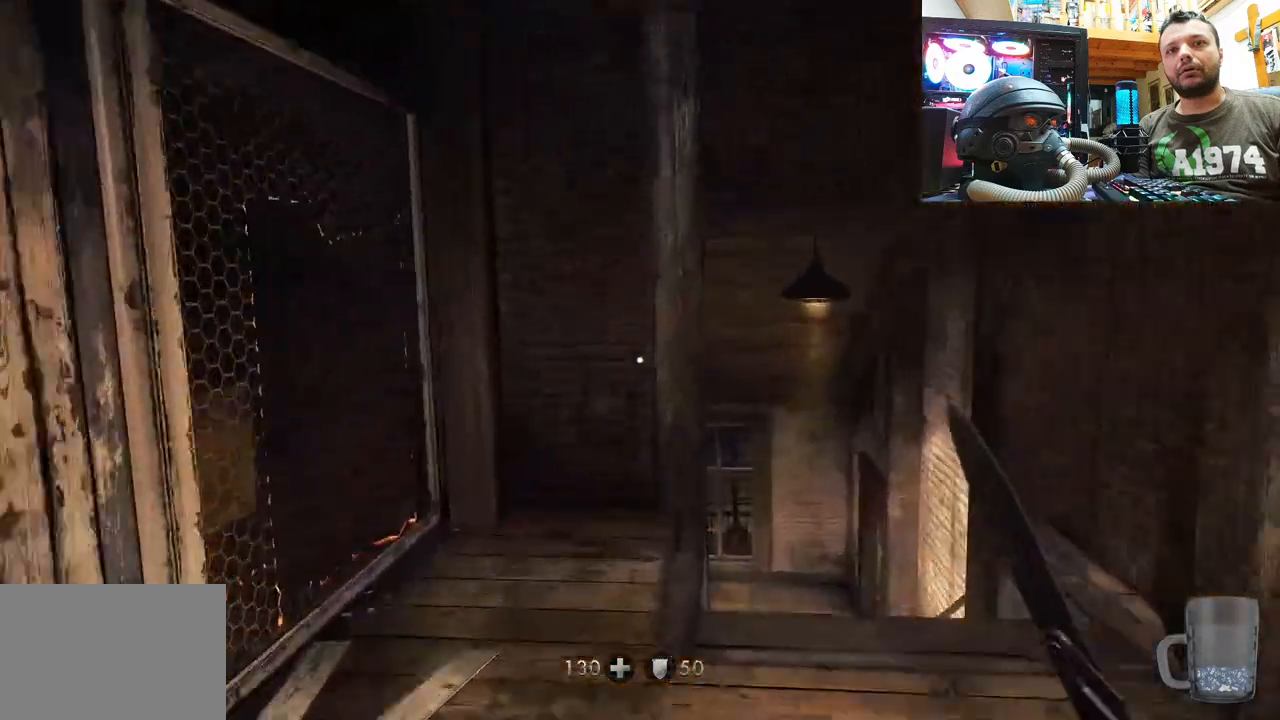
{"buttons": [], "left_stick": "up-right", "right_stick": "up", "events": [[50, "left_stick", "center"], [233, "left_stick", "down-right"], [233, "right_stick", "up"], [417, "left_stick", "up-right"]]}
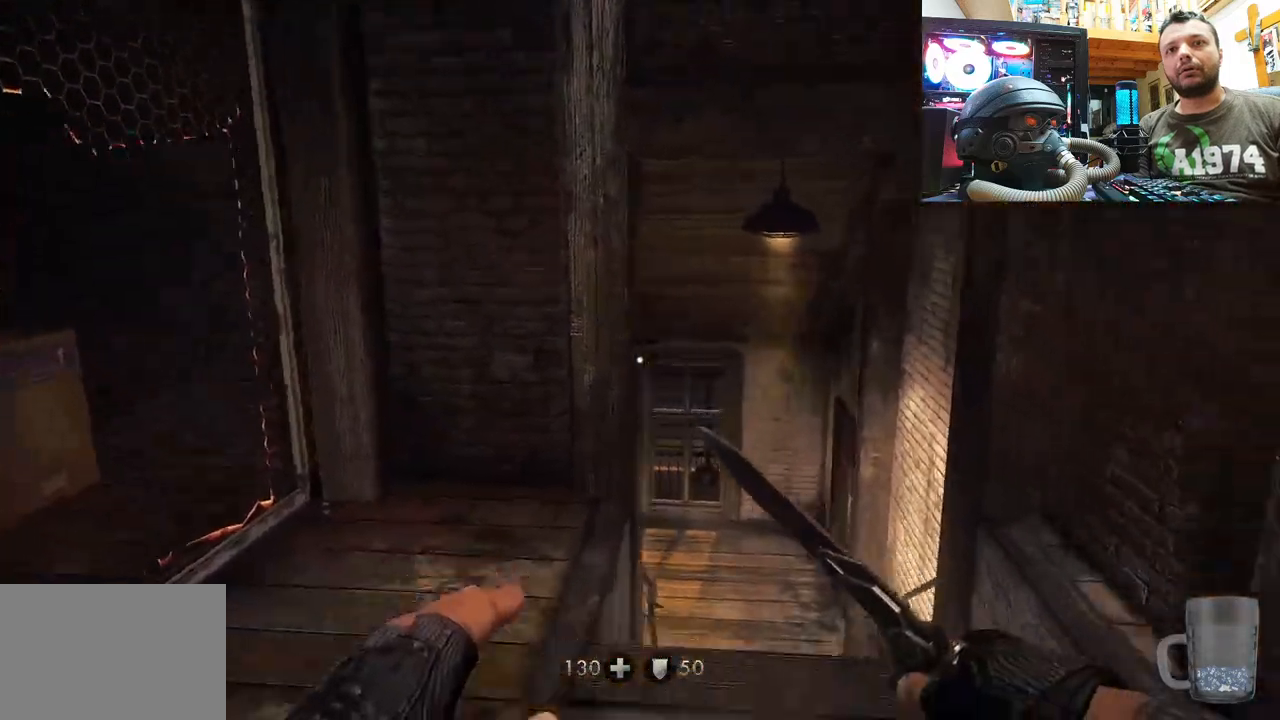
{"buttons": [], "left_stick": "up", "right_stick": "up", "events": [[383, "left_stick", "up"]]}
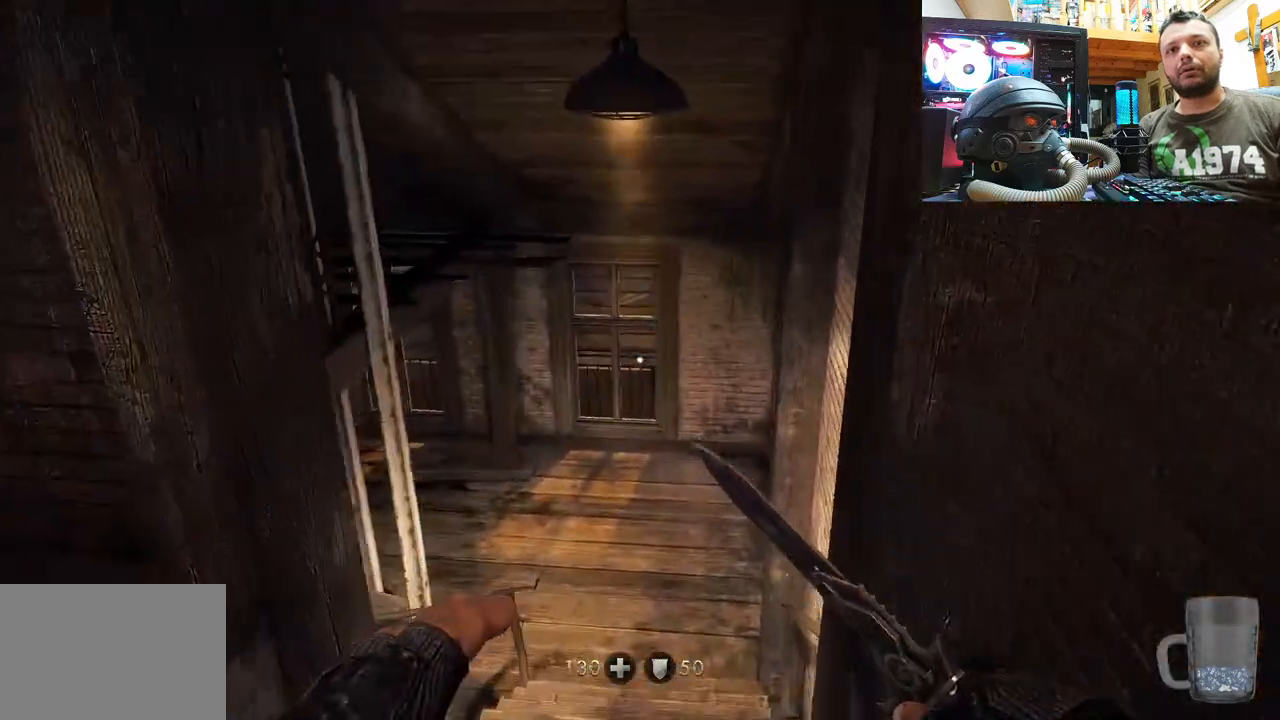
{"buttons": [], "left_stick": "up", "right_stick": "down-right", "events": [[217, "right_stick", "center"], [367, "right_stick", "down-right"]]}
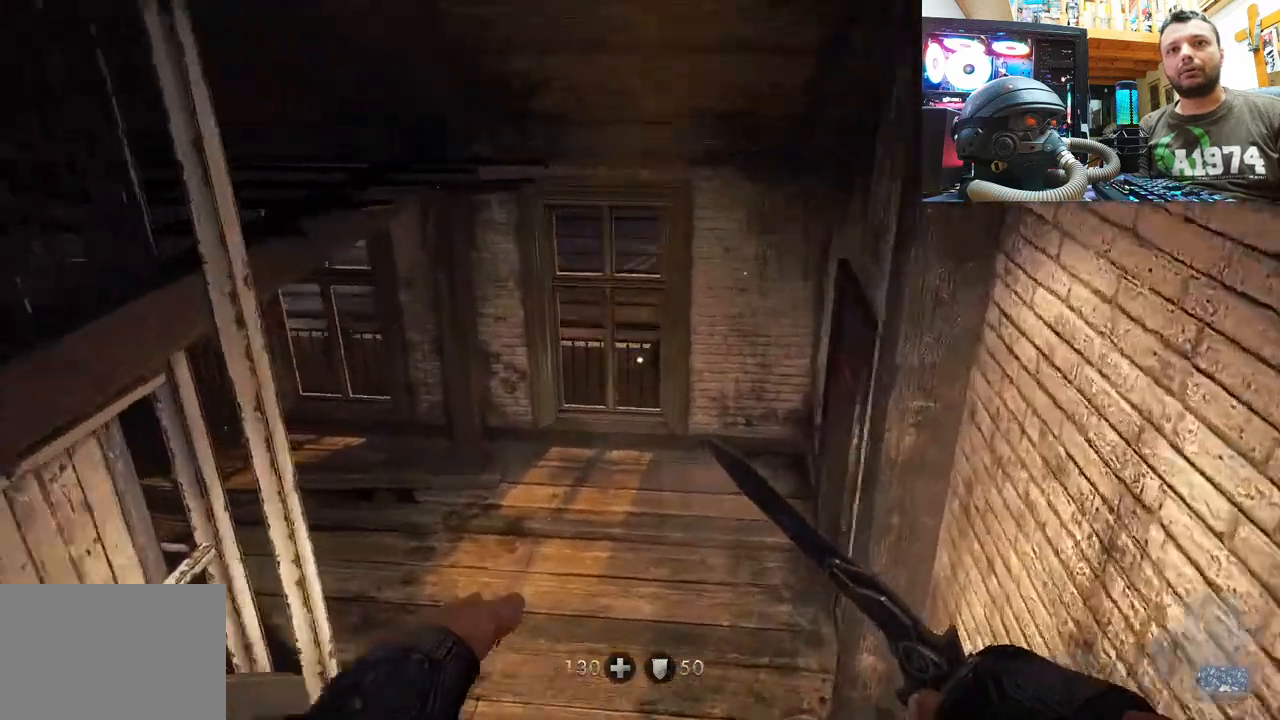
{"buttons": [], "left_stick": "up-left", "right_stick": "down-right", "events": [[167, "right_stick", "center"], [283, "right_stick", "down-right"], [300, "left_stick", "up-left"]]}